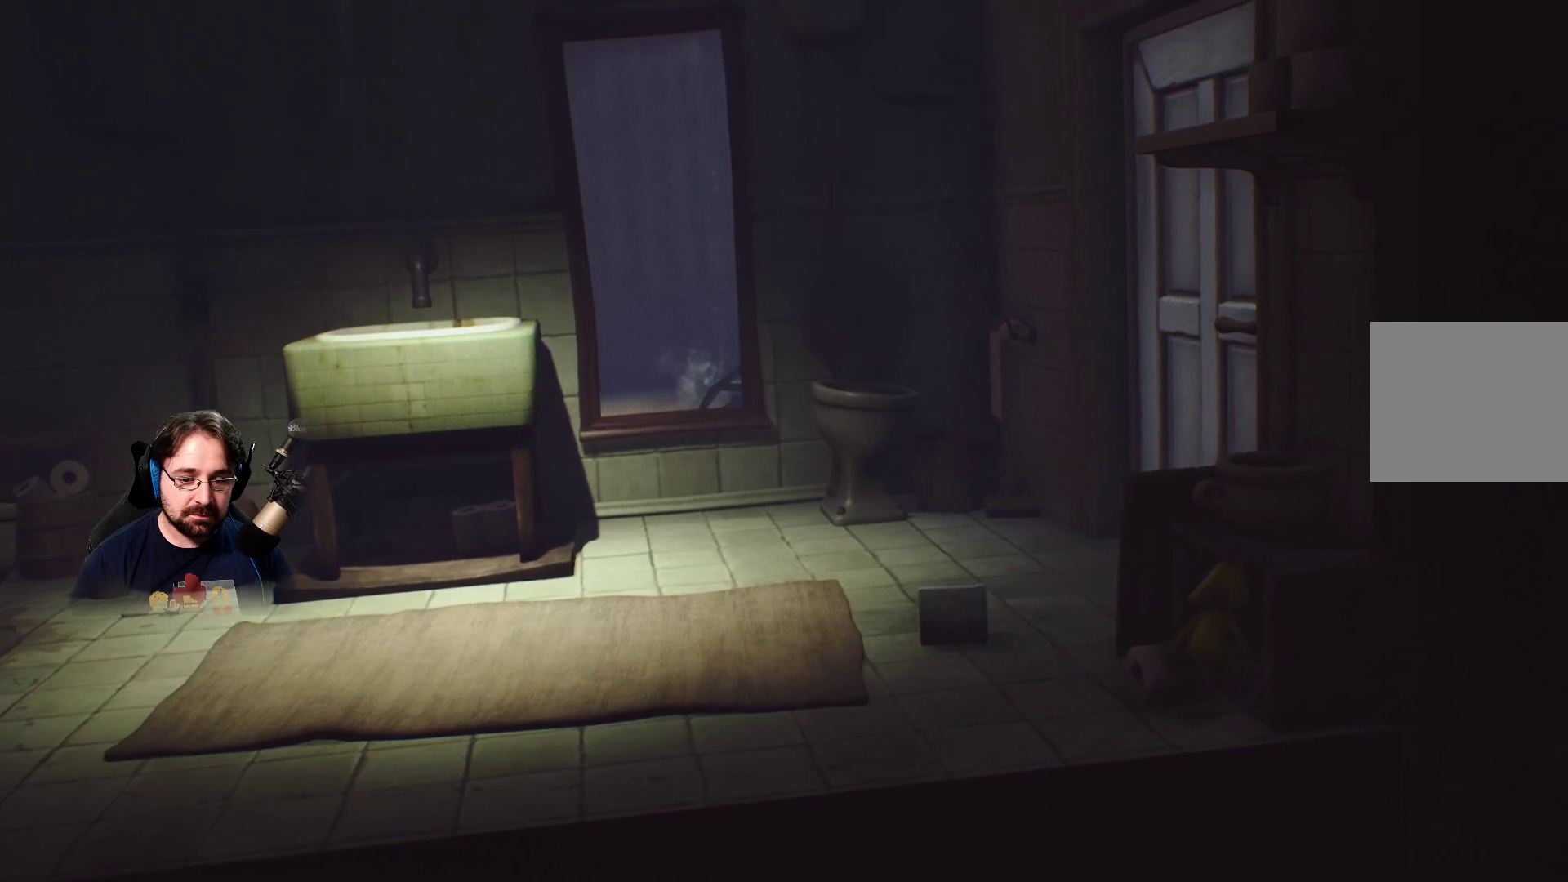
Gameplay with a controller (PlayStation layout); each line is a JSON object with the inputs held at the frame after it. "events" lists button and stick changes between this image and that frame as [ms after this image, input, new state], when the widget could be followed in between.
{"buttons": ["L2"], "left_stick": "up-right", "right_stick": "center", "events": [[67, "left_stick", "up-right"]]}
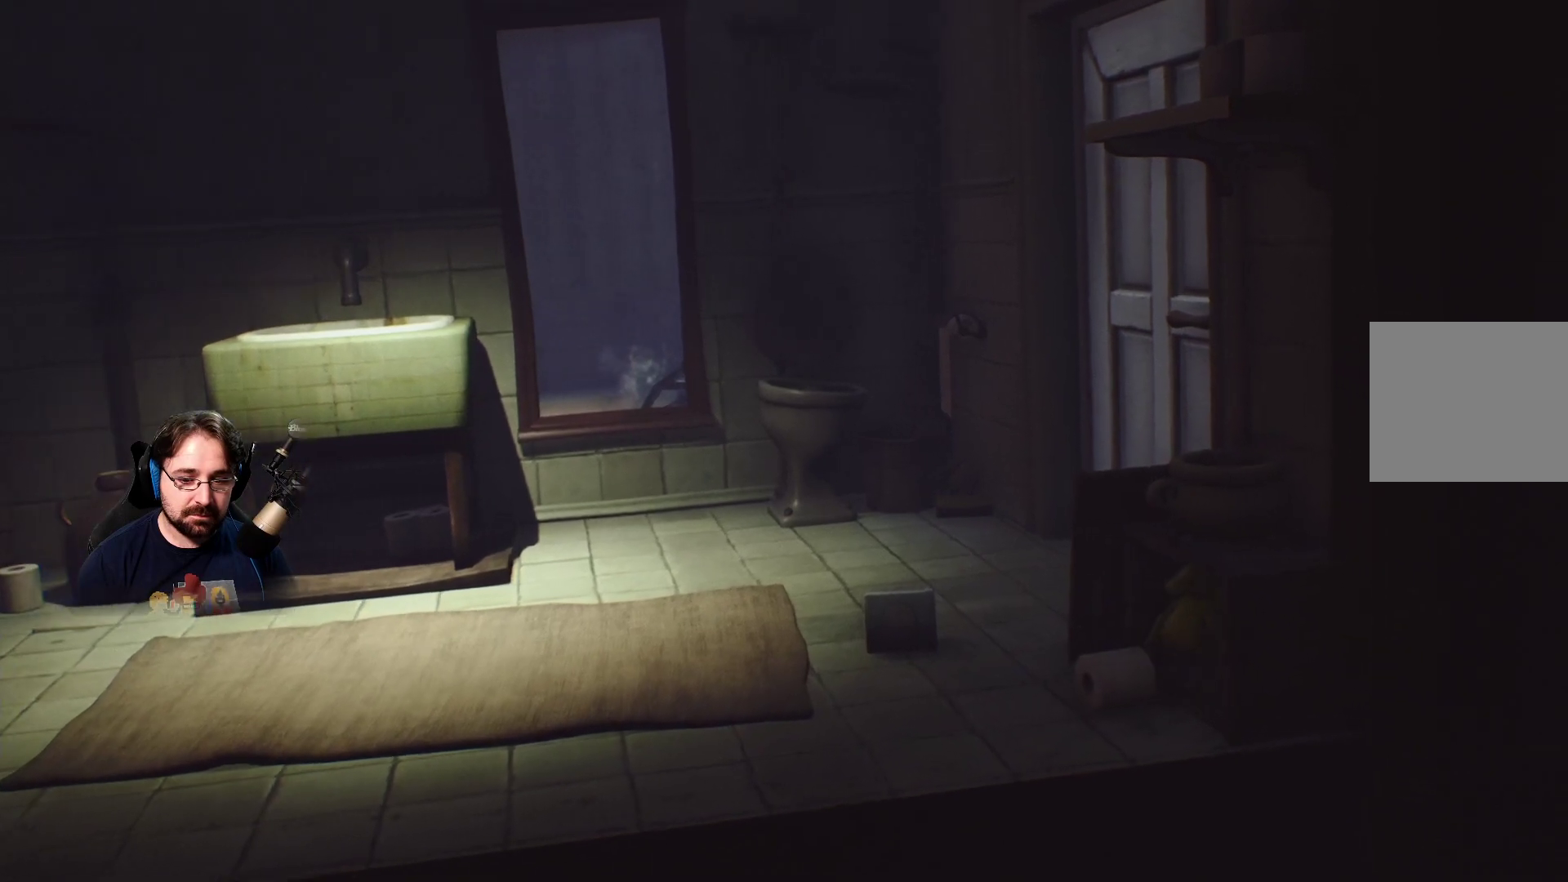
{"buttons": ["L2"], "left_stick": "up-right", "right_stick": "center", "events": []}
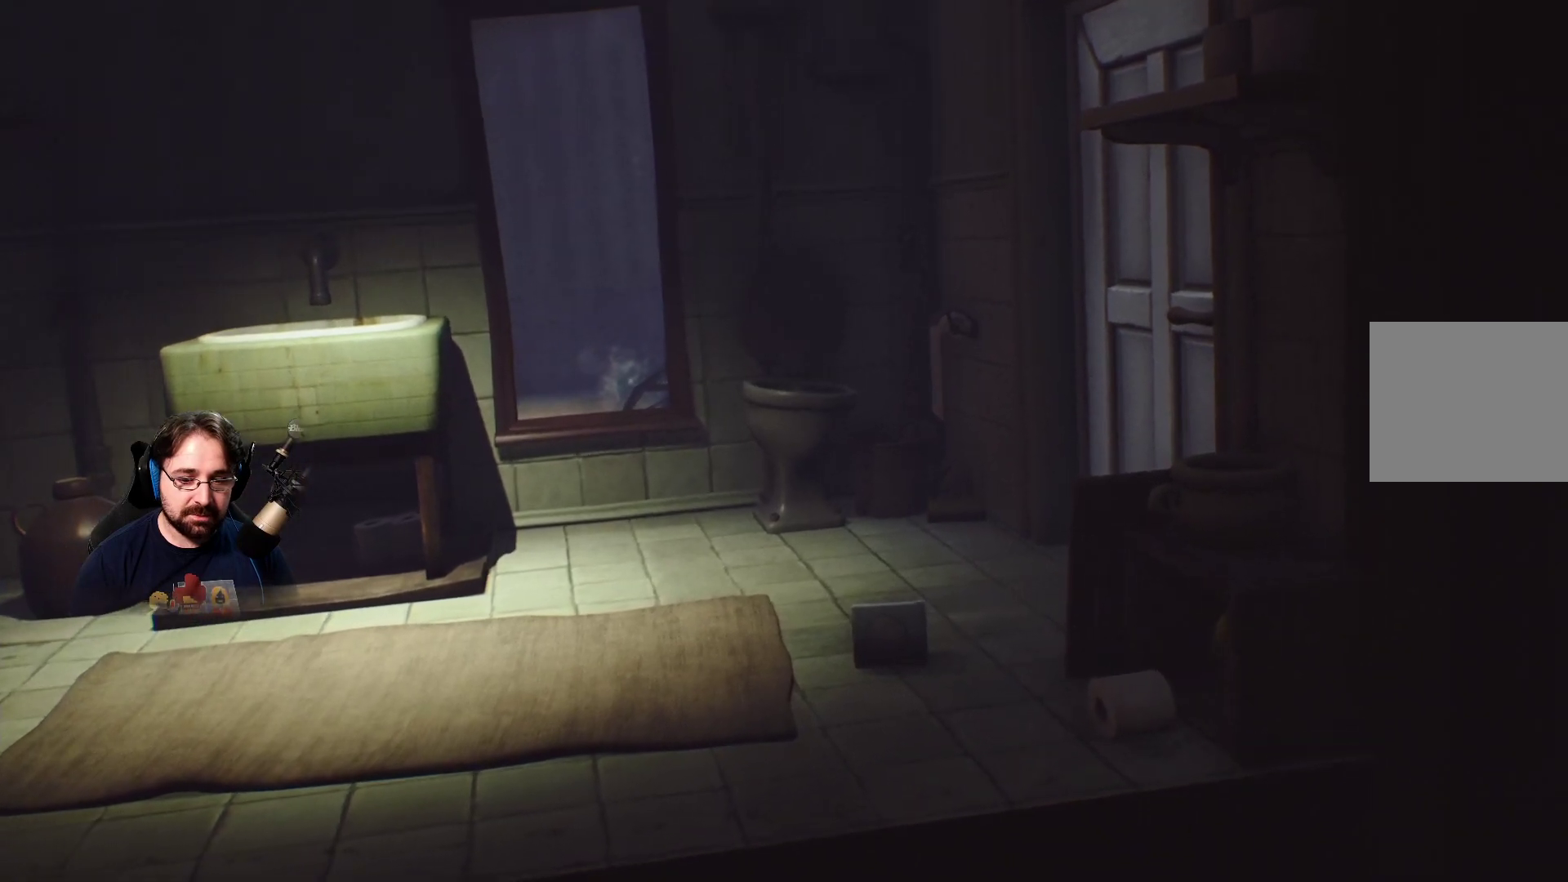
{"buttons": ["L2"], "left_stick": "up-right", "right_stick": "center", "events": []}
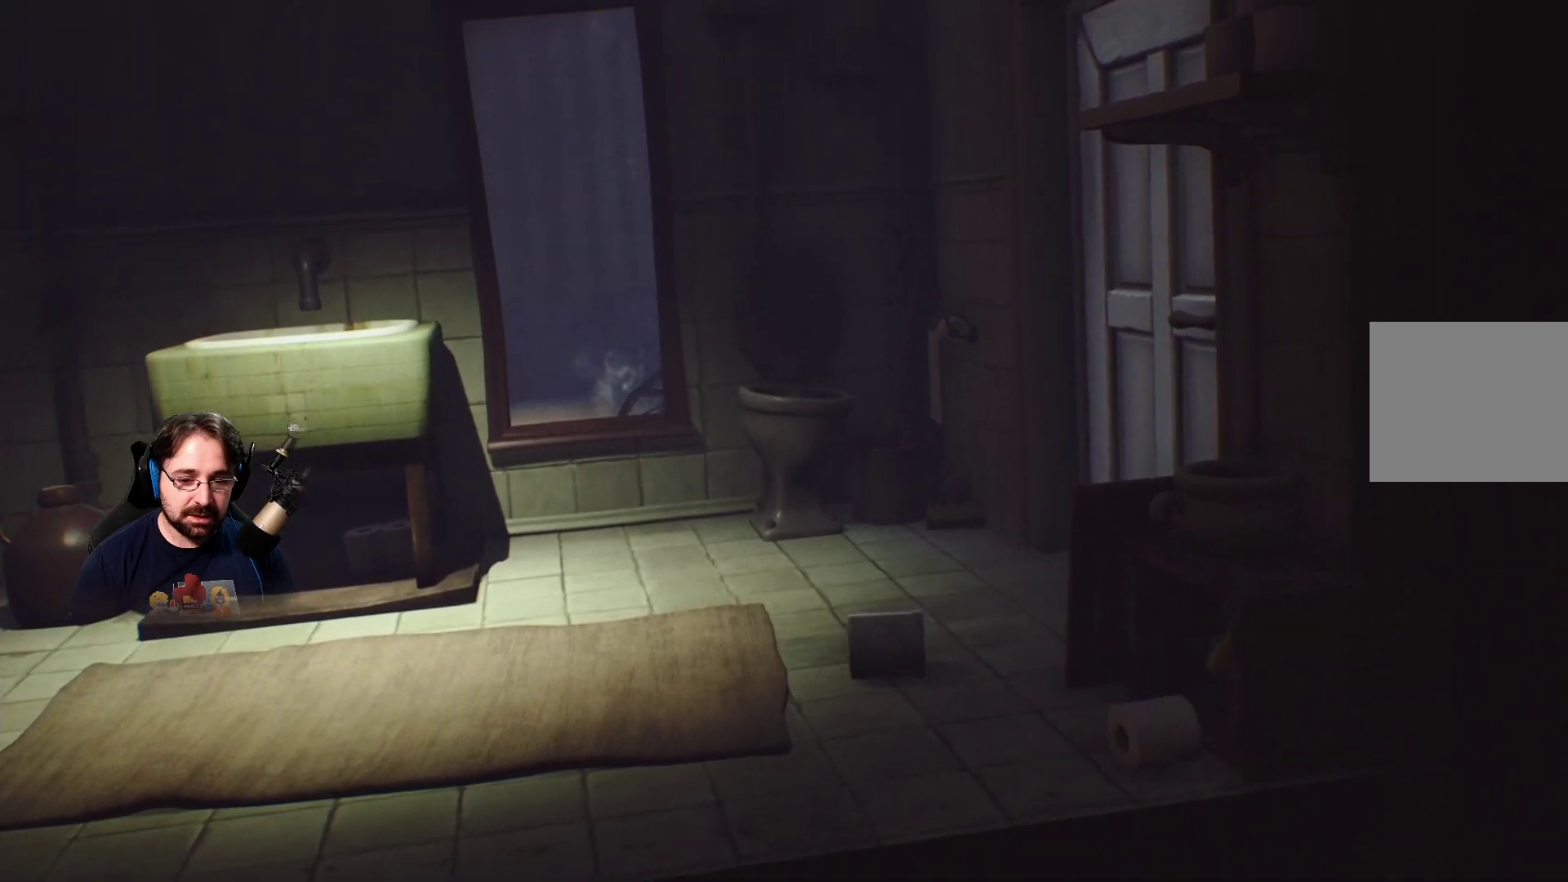
{"buttons": [], "left_stick": "left", "right_stick": "center", "events": [[367, "L2", "up"], [367, "left_stick", "left"]]}
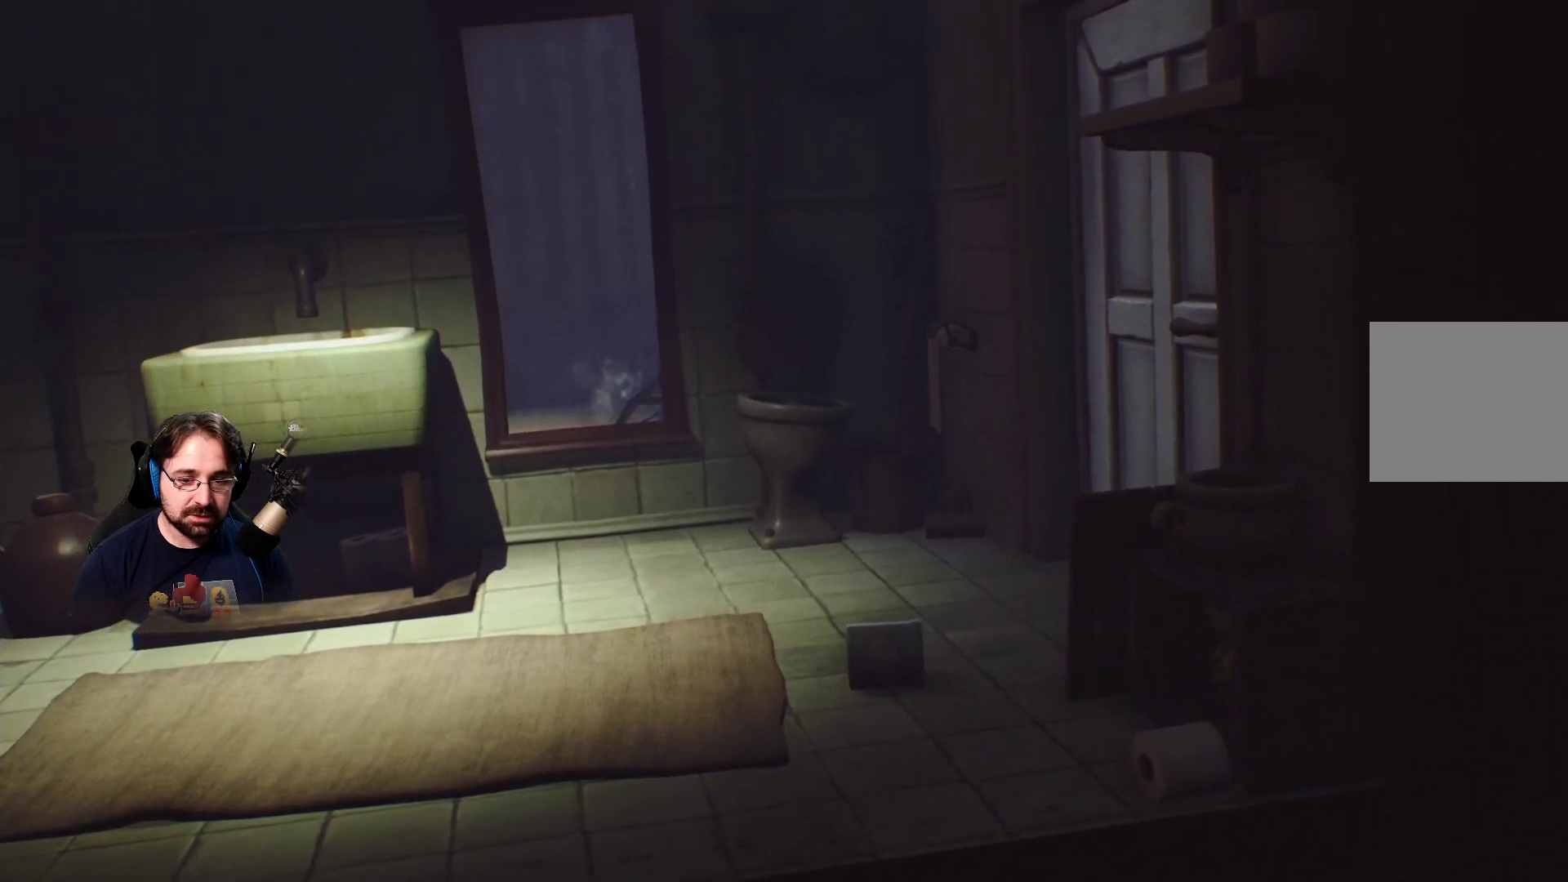
{"buttons": [], "left_stick": "down-left", "right_stick": "center", "events": [[133, "left_stick", "down-left"]]}
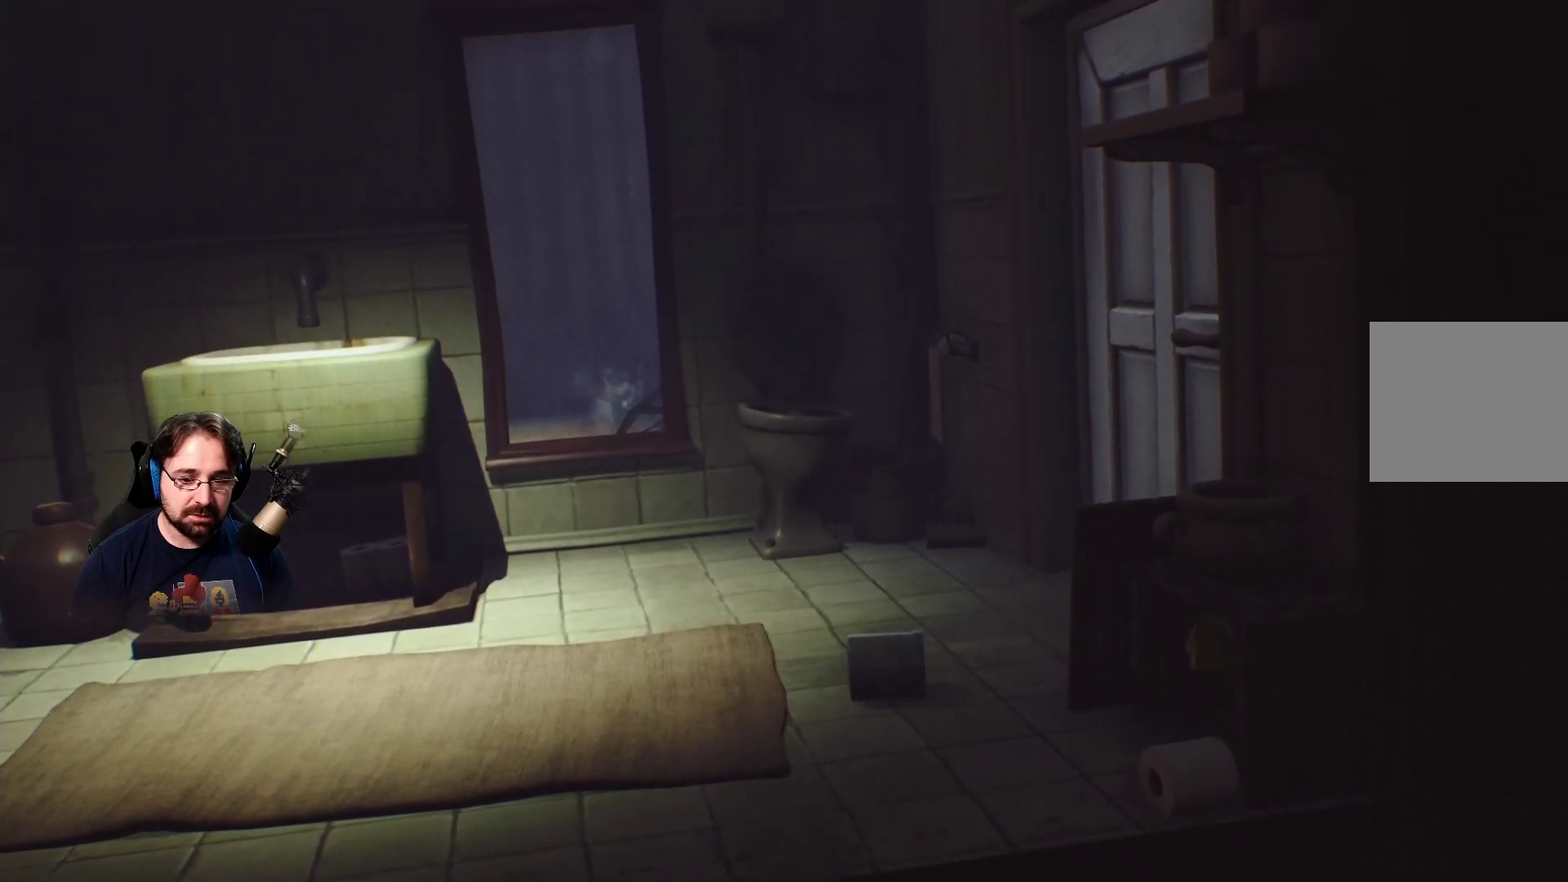
{"buttons": [], "left_stick": "left", "right_stick": "center", "events": [[467, "left_stick", "left"]]}
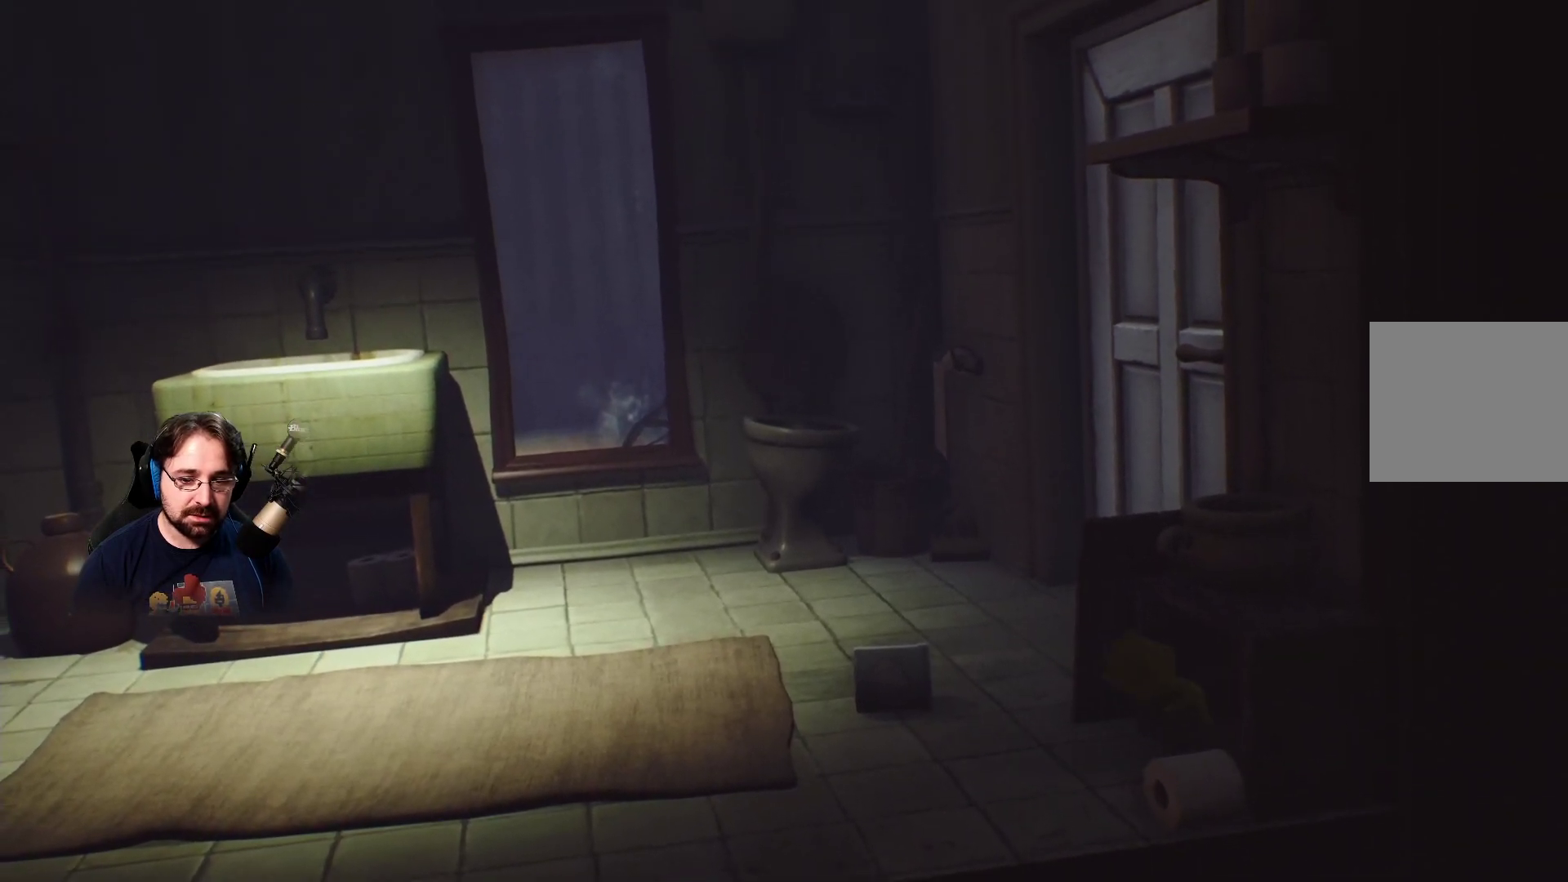
{"buttons": [], "left_stick": "up-left", "right_stick": "center", "events": [[467, "left_stick", "up-left"]]}
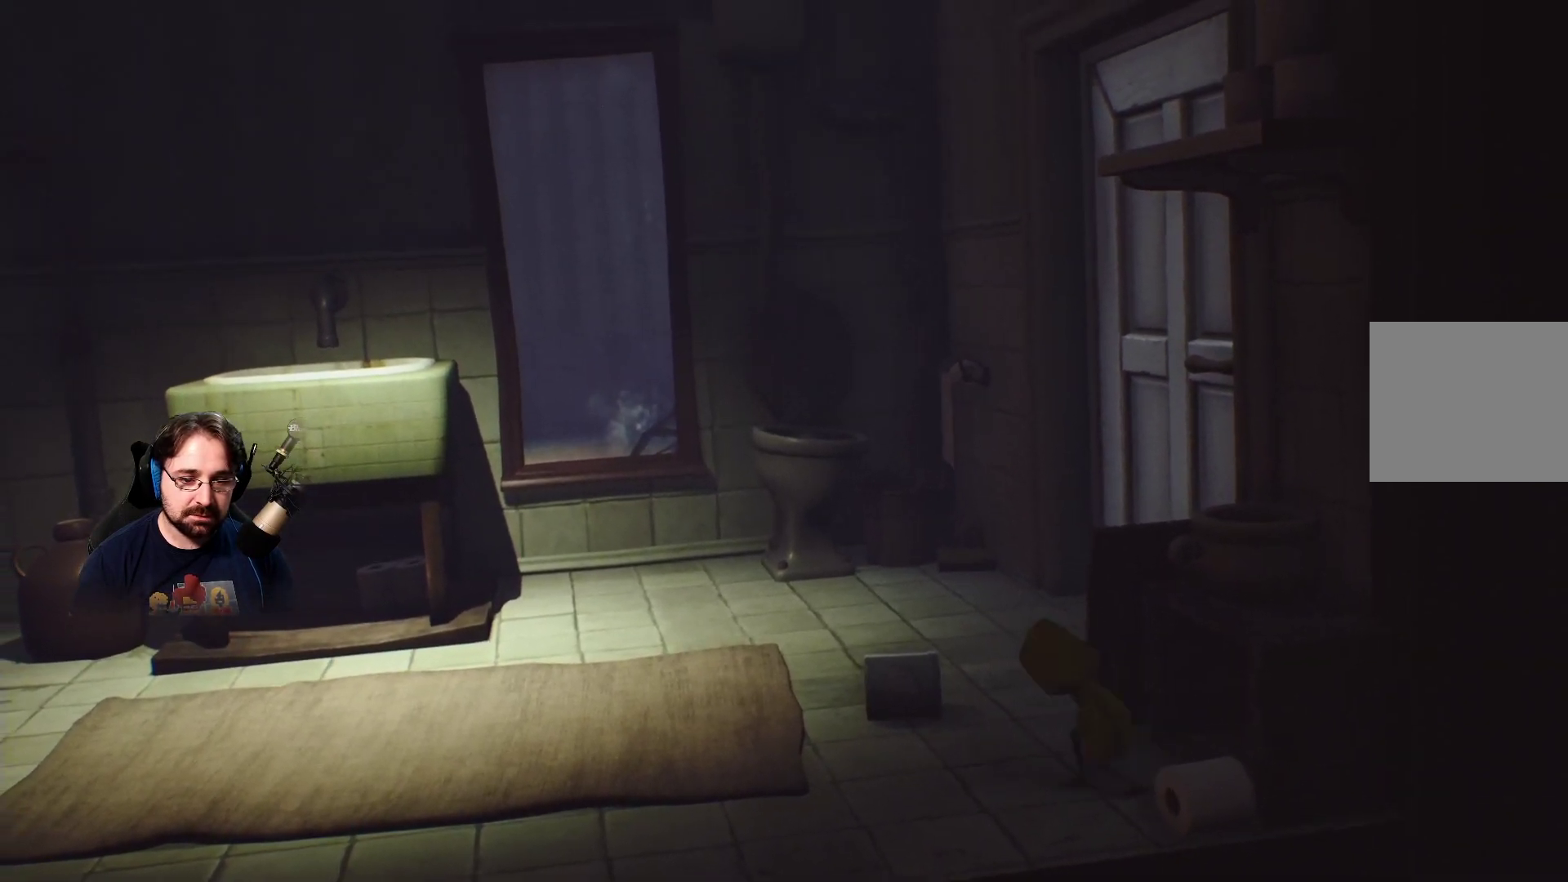
{"buttons": [], "left_stick": "up", "right_stick": "center", "events": [[433, "left_stick", "up"]]}
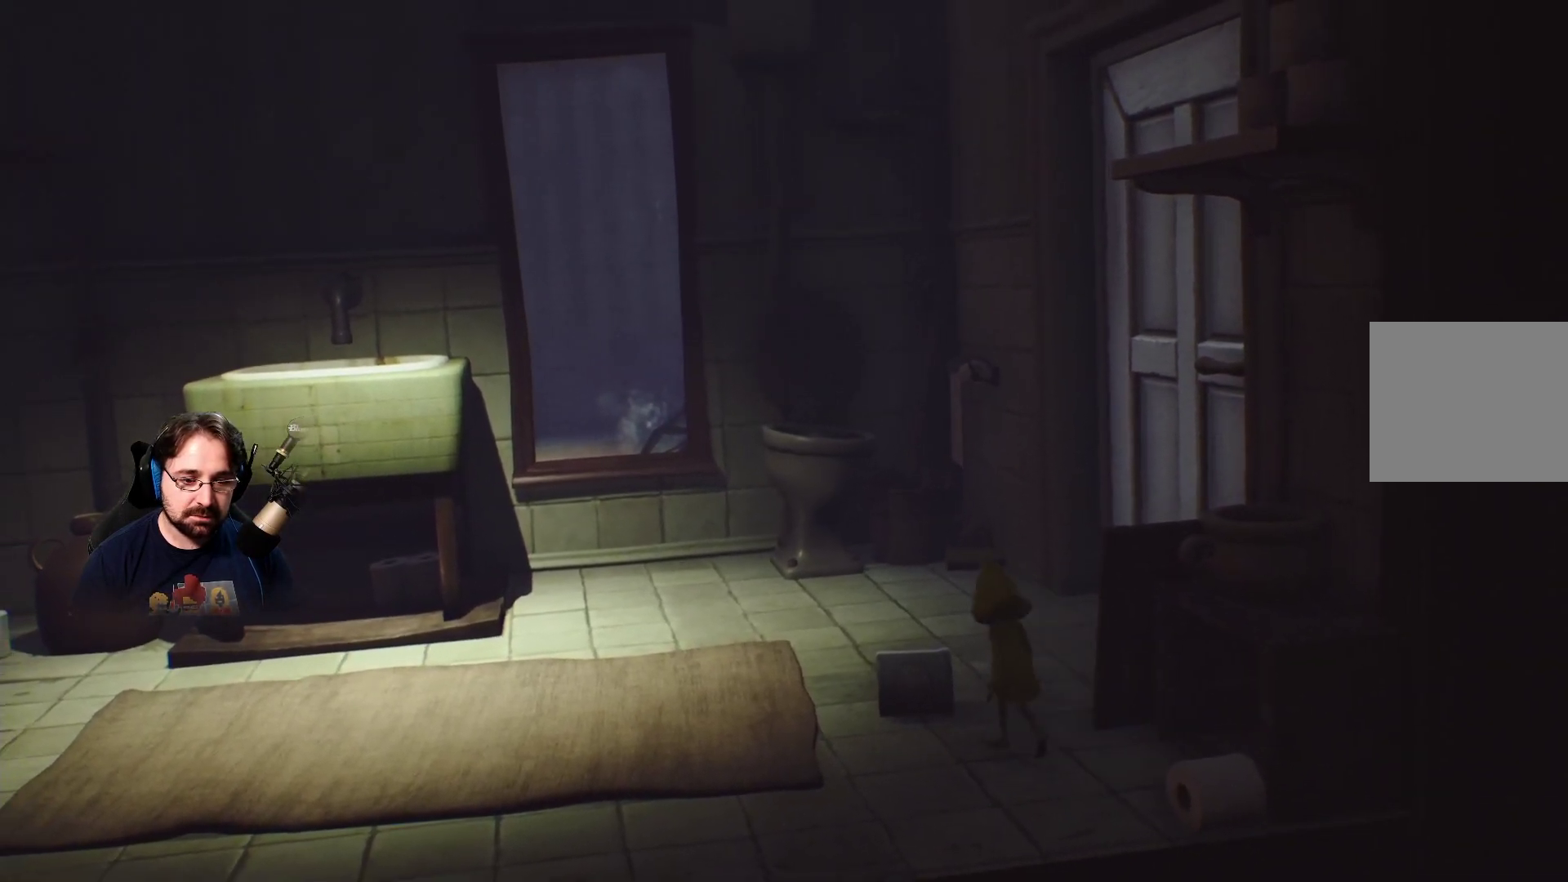
{"buttons": [], "left_stick": "up-right", "right_stick": "center", "events": [[200, "left_stick", "up-right"]]}
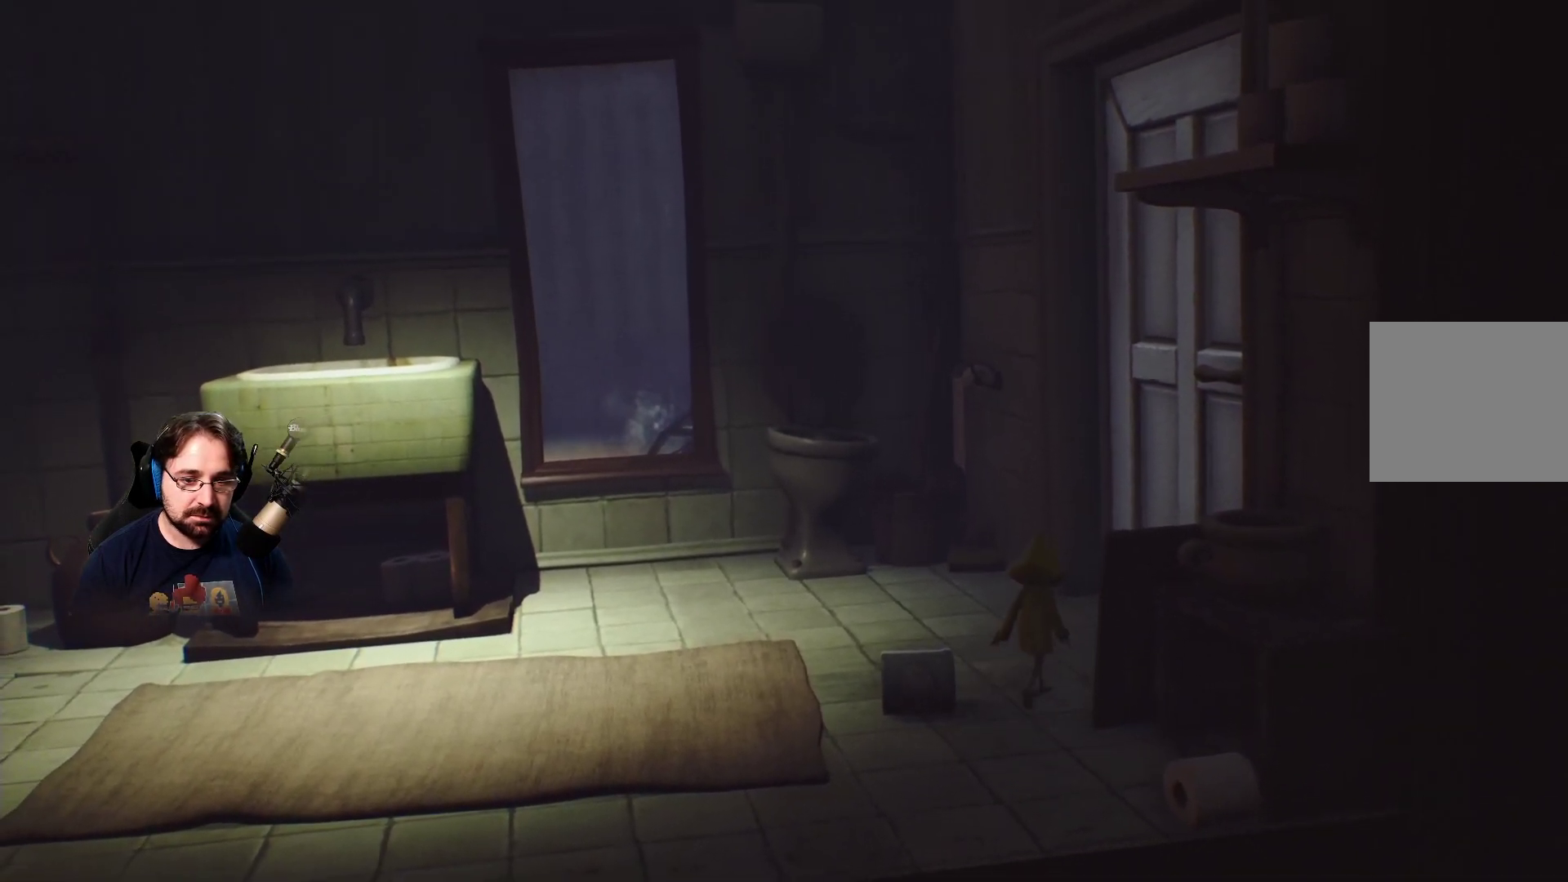
{"buttons": [], "left_stick": "up-right", "right_stick": "center", "events": []}
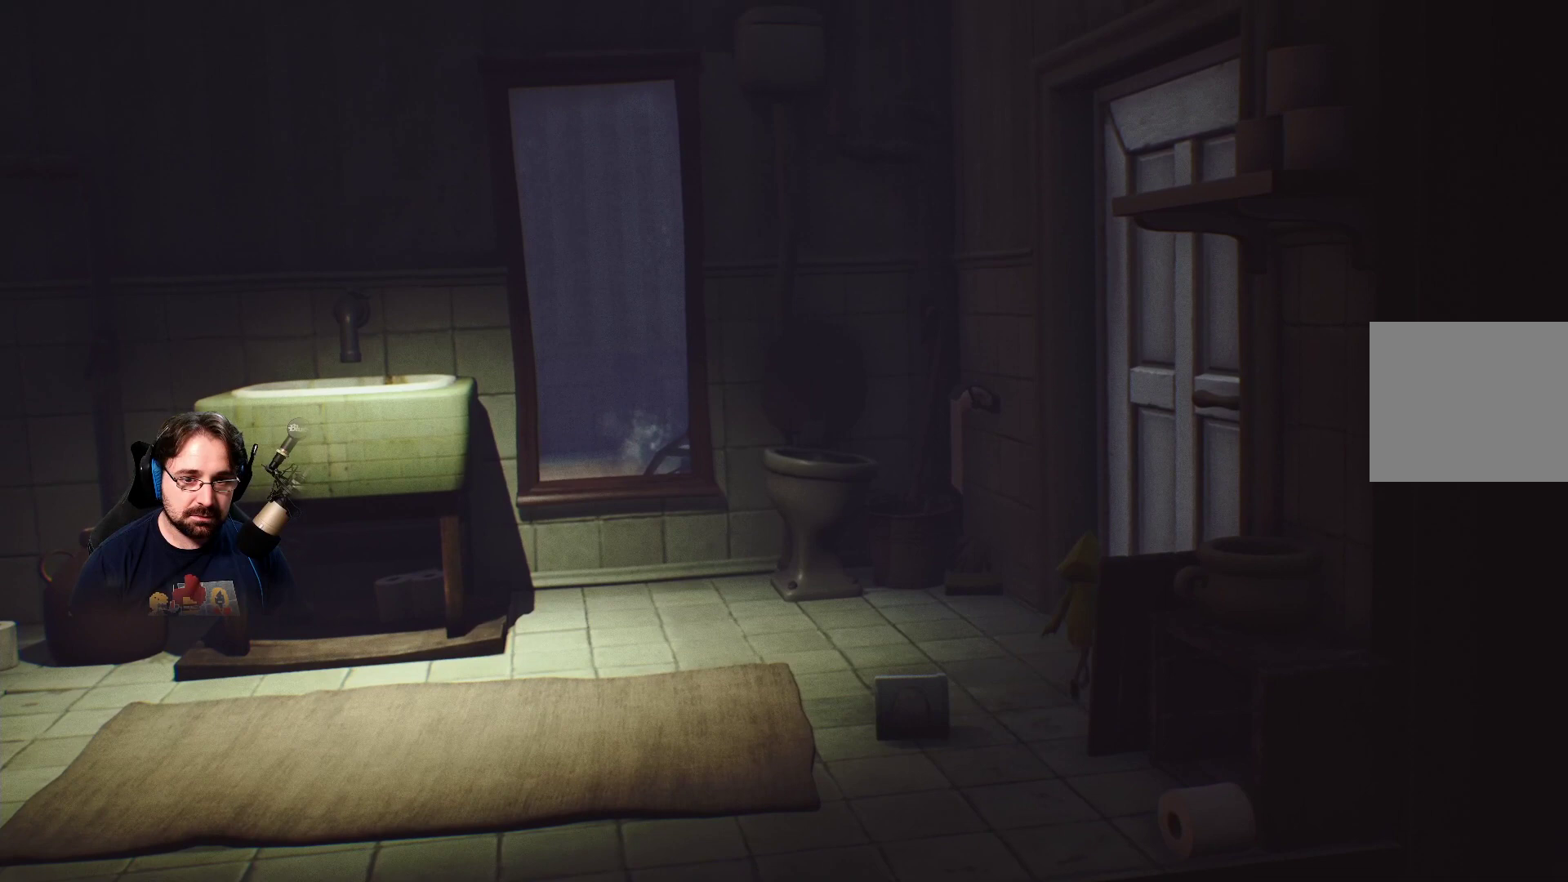
{"buttons": ["CROSS", "R2"], "left_stick": "up-right", "right_stick": "center", "events": [[300, "CROSS", "down"], [467, "R2", "down"]]}
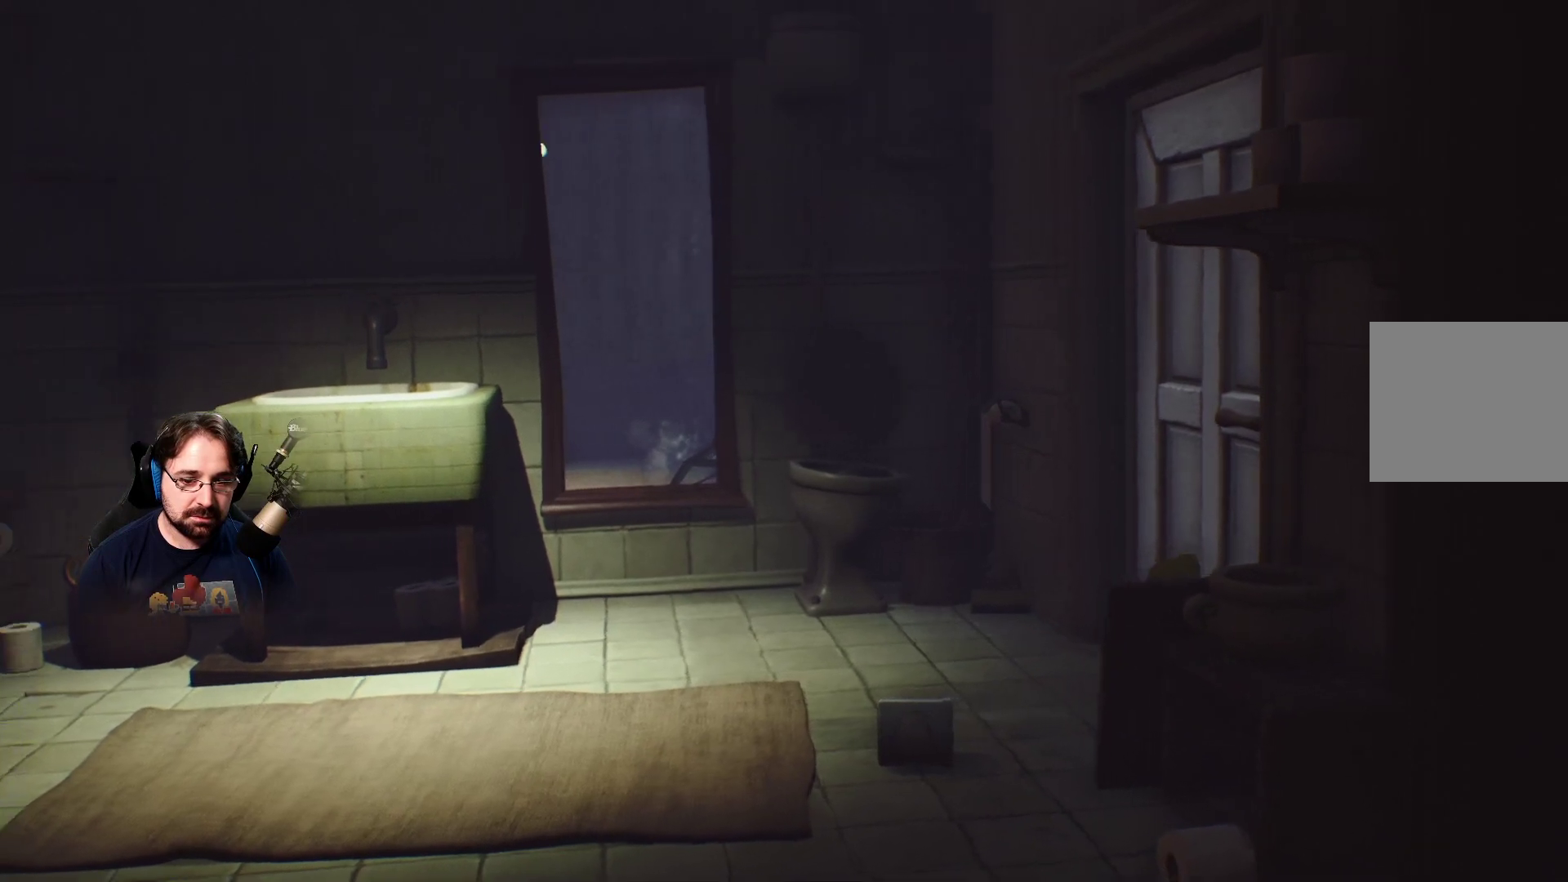
{"buttons": ["R2"], "left_stick": "up-right", "right_stick": "center", "events": [[500, "CROSS", "up"]]}
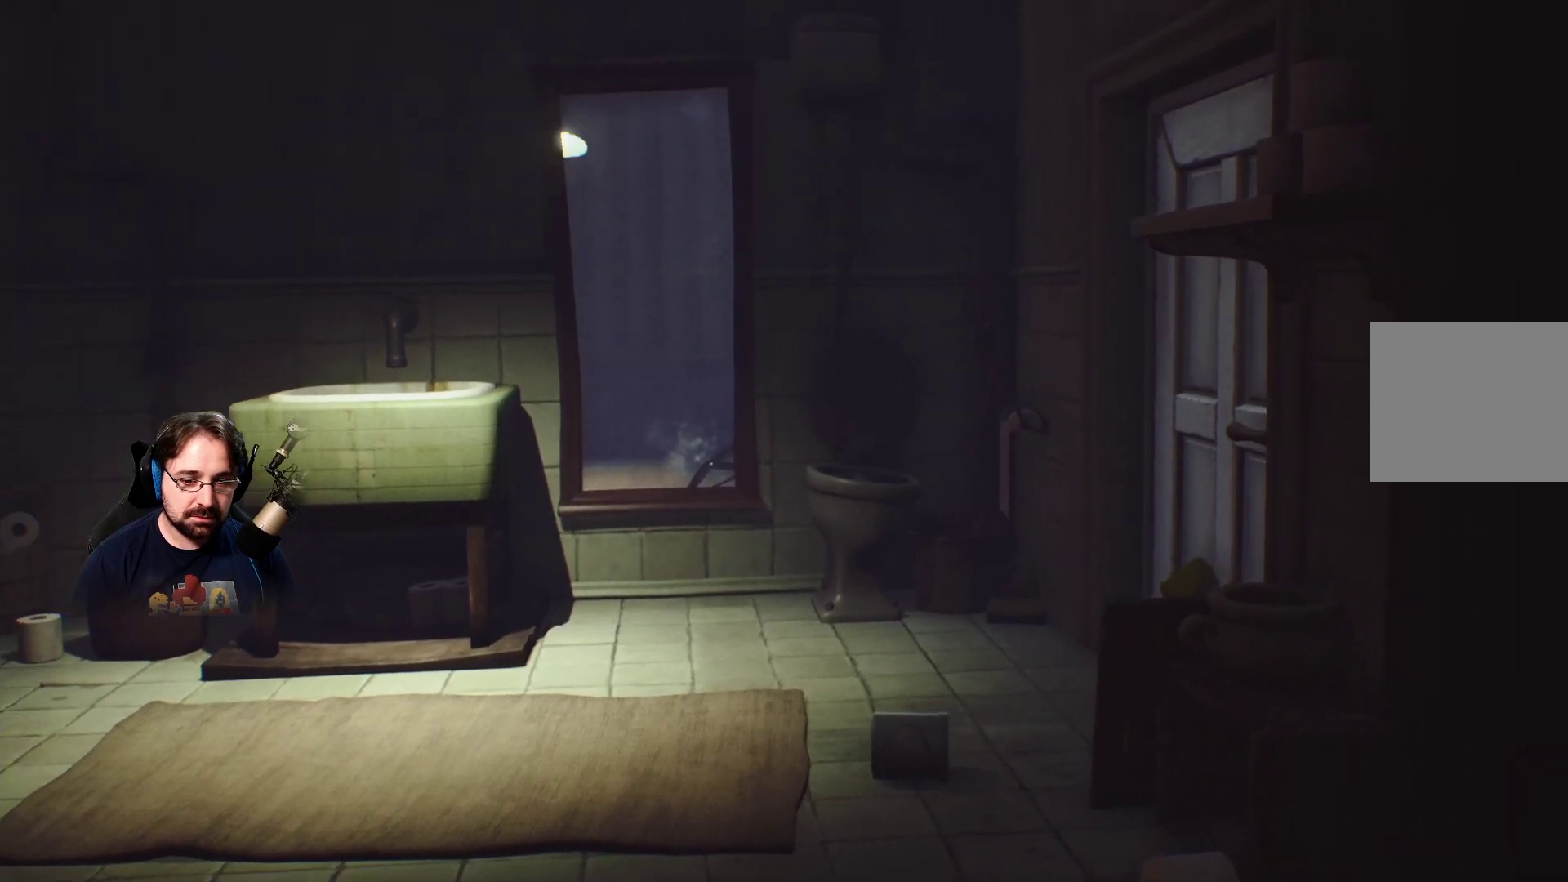
{"buttons": ["SQUARE"], "left_stick": "right", "right_stick": "center", "events": [[33, "R2", "up"], [167, "SQUARE", "down"], [300, "left_stick", "right"]]}
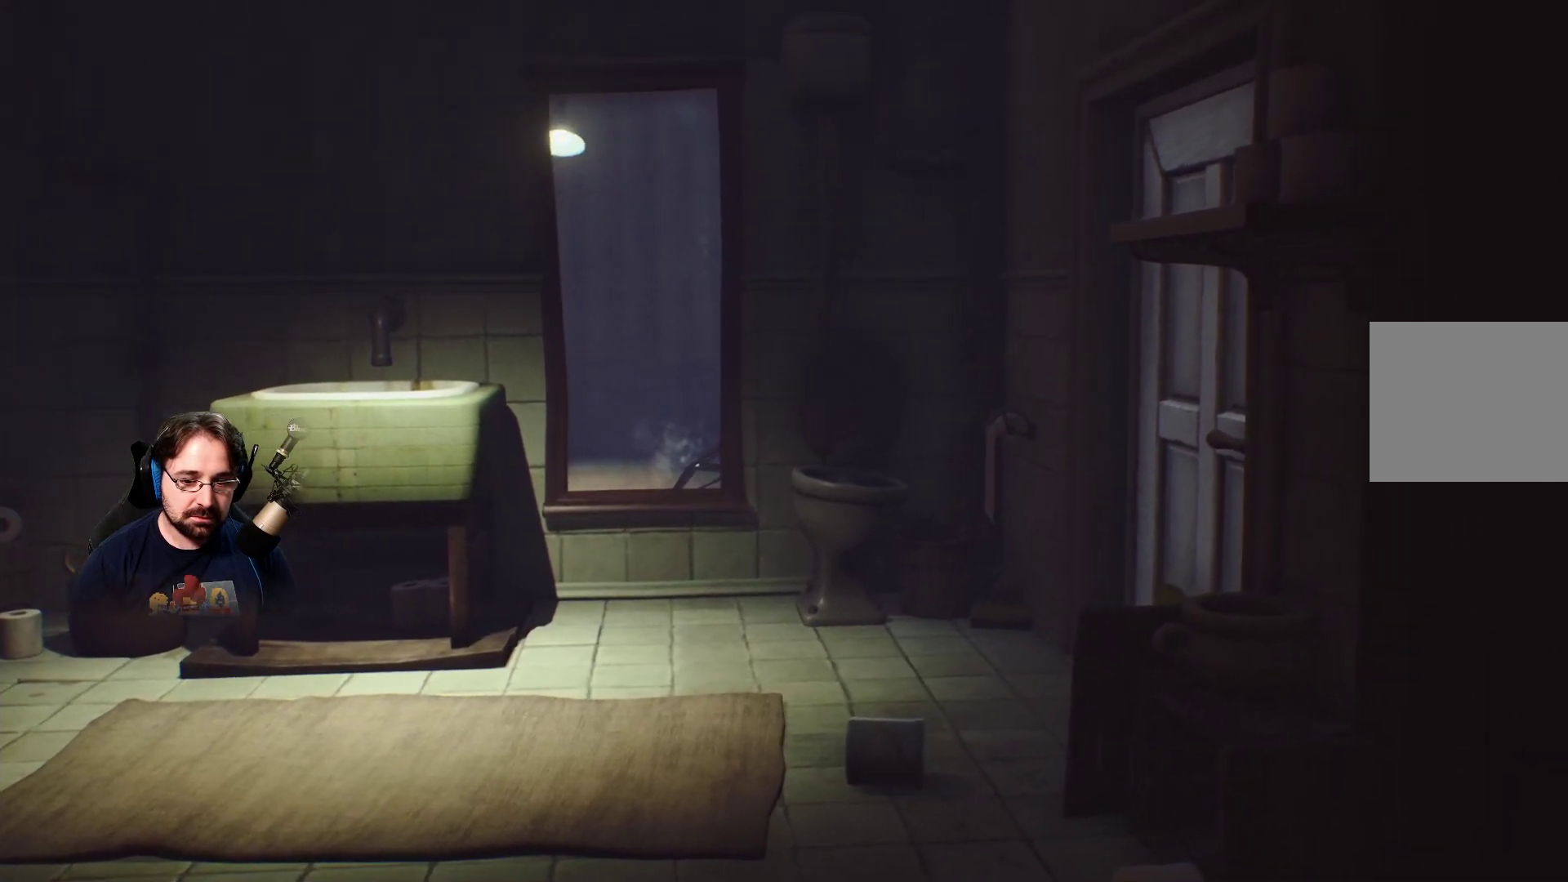
{"buttons": [], "left_stick": "right", "right_stick": "center", "events": [[133, "SQUARE", "up"]]}
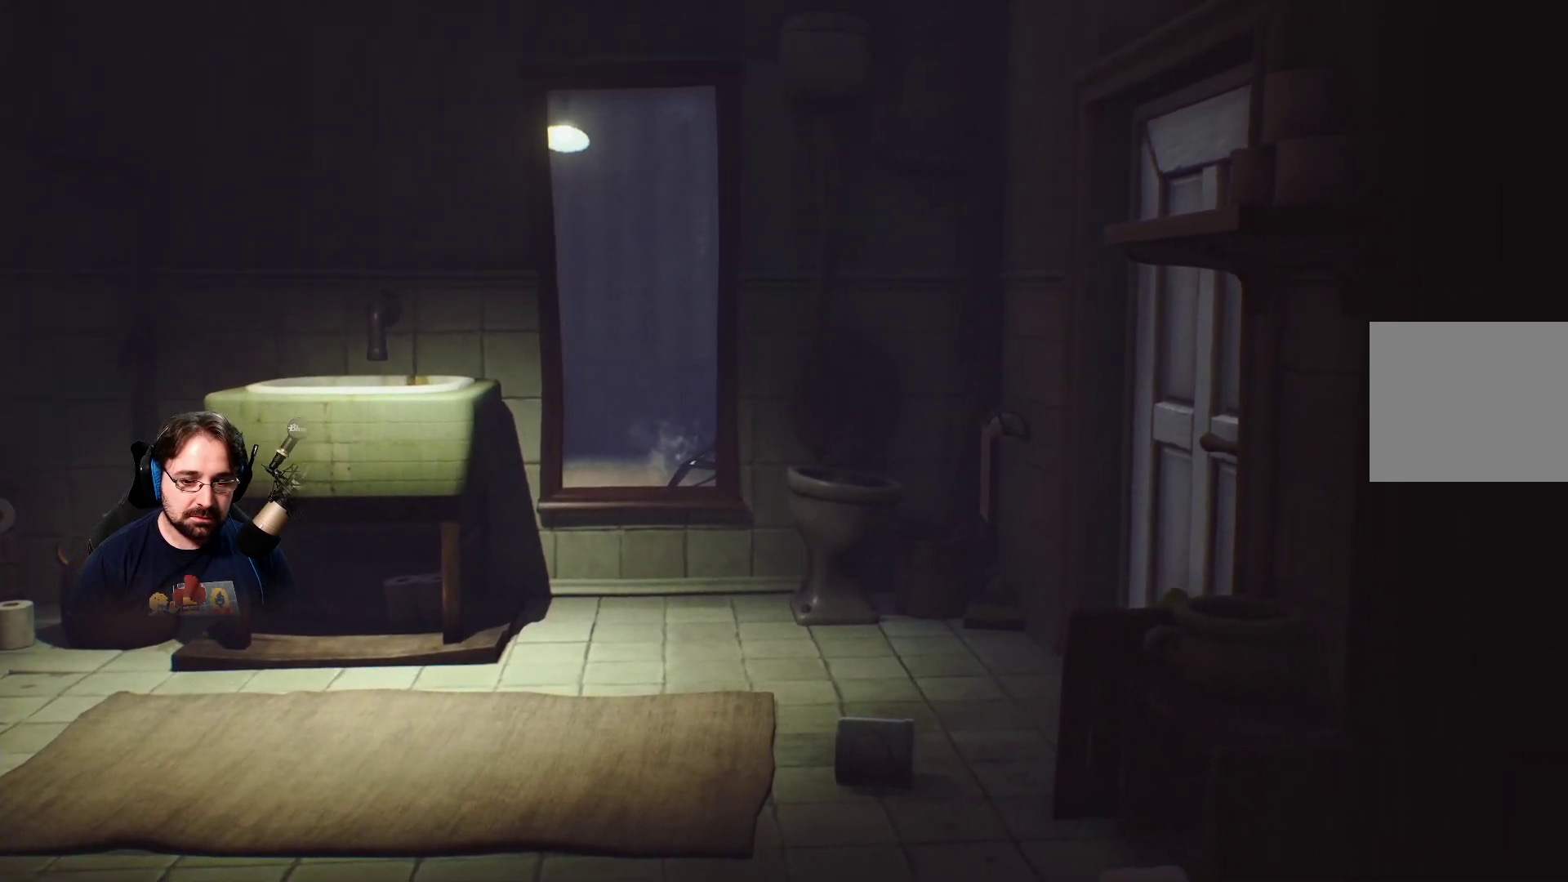
{"buttons": ["R2"], "left_stick": "right", "right_stick": "center", "events": [[233, "R2", "down"]]}
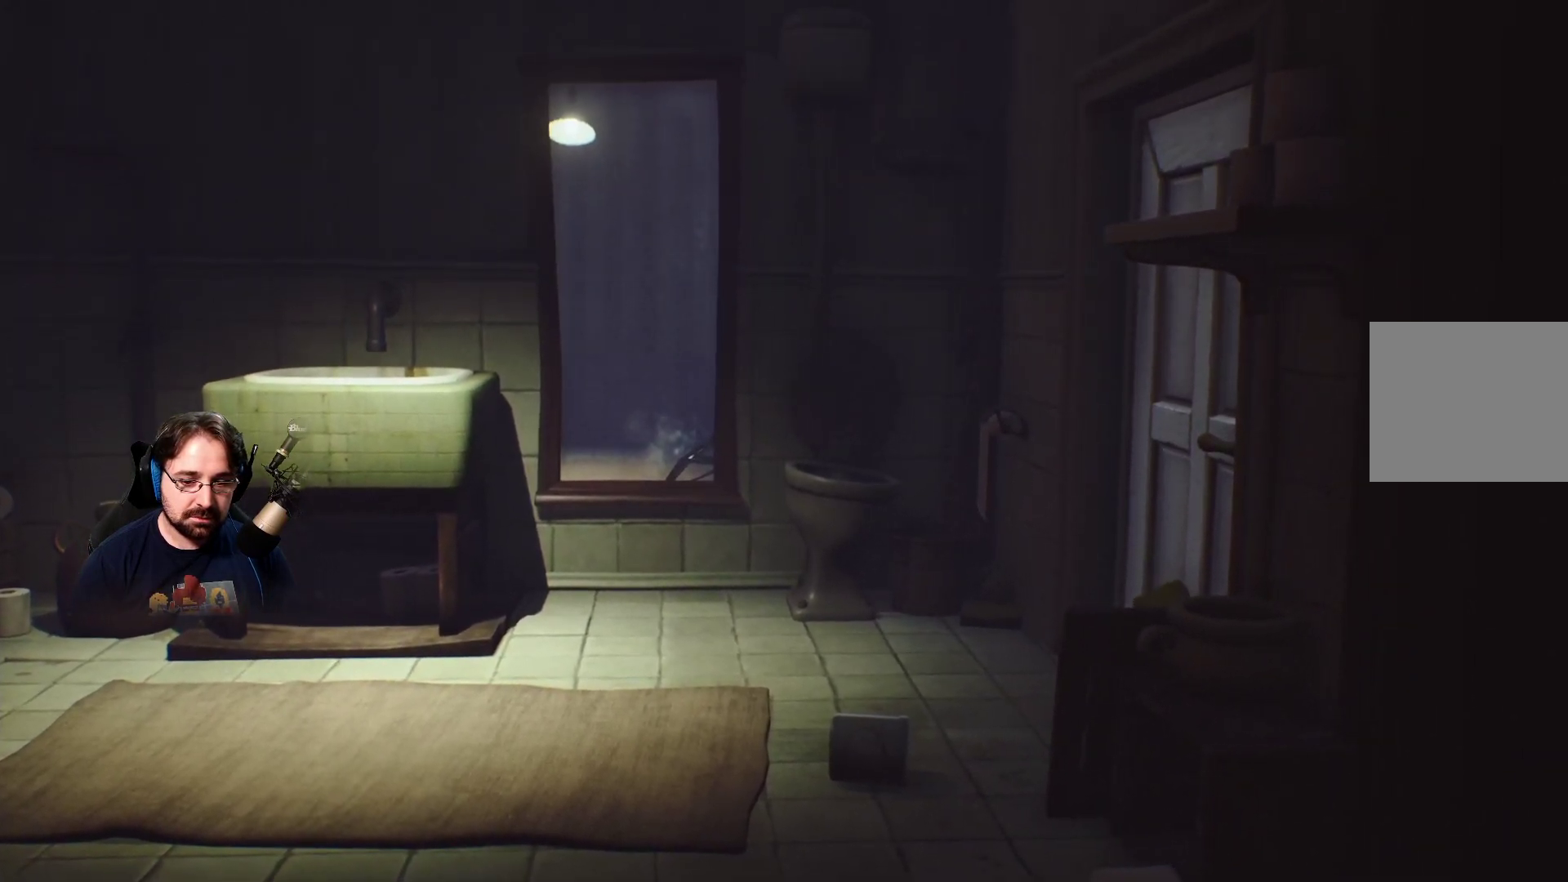
{"buttons": ["R2"], "left_stick": "right", "right_stick": "center", "events": []}
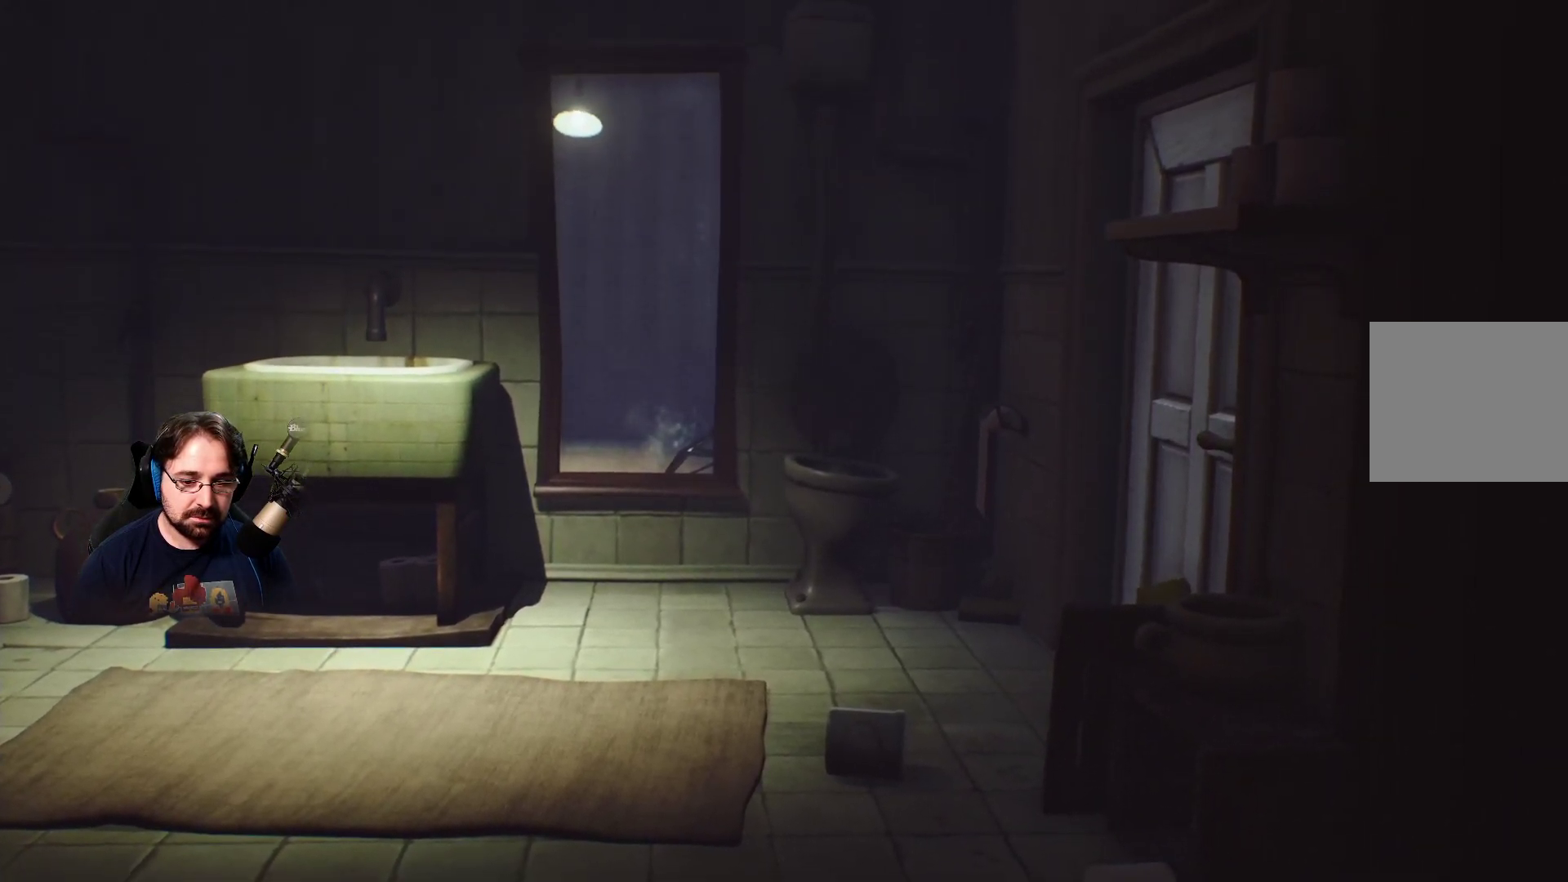
{"buttons": [], "left_stick": "left", "right_stick": "center", "events": [[300, "left_stick", "up-left"], [333, "R2", "up"], [433, "left_stick", "left"]]}
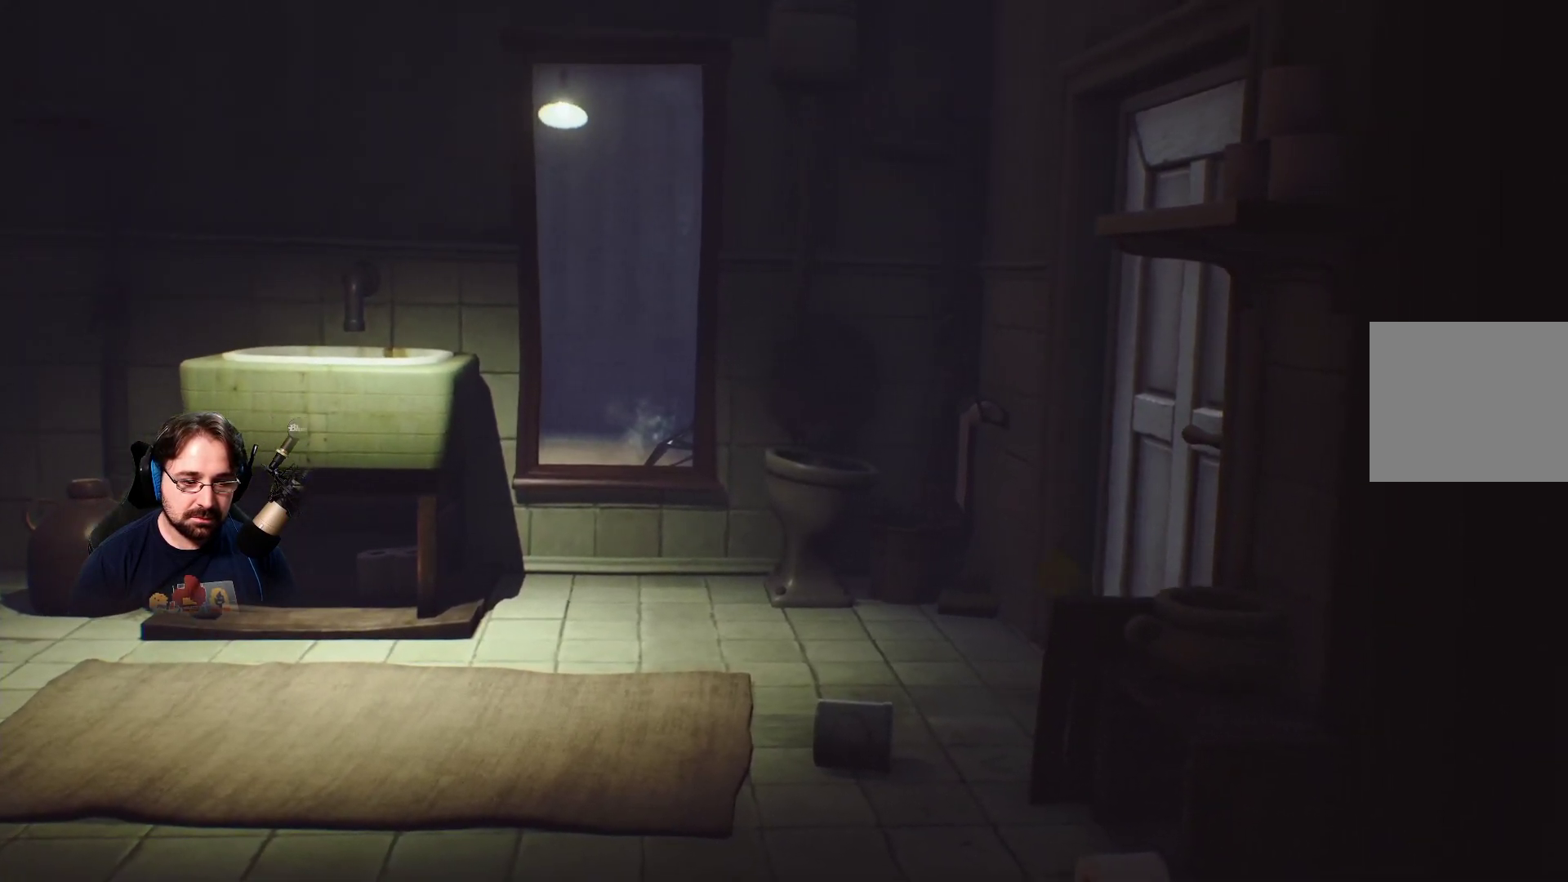
{"buttons": [], "left_stick": "left", "right_stick": "center", "events": []}
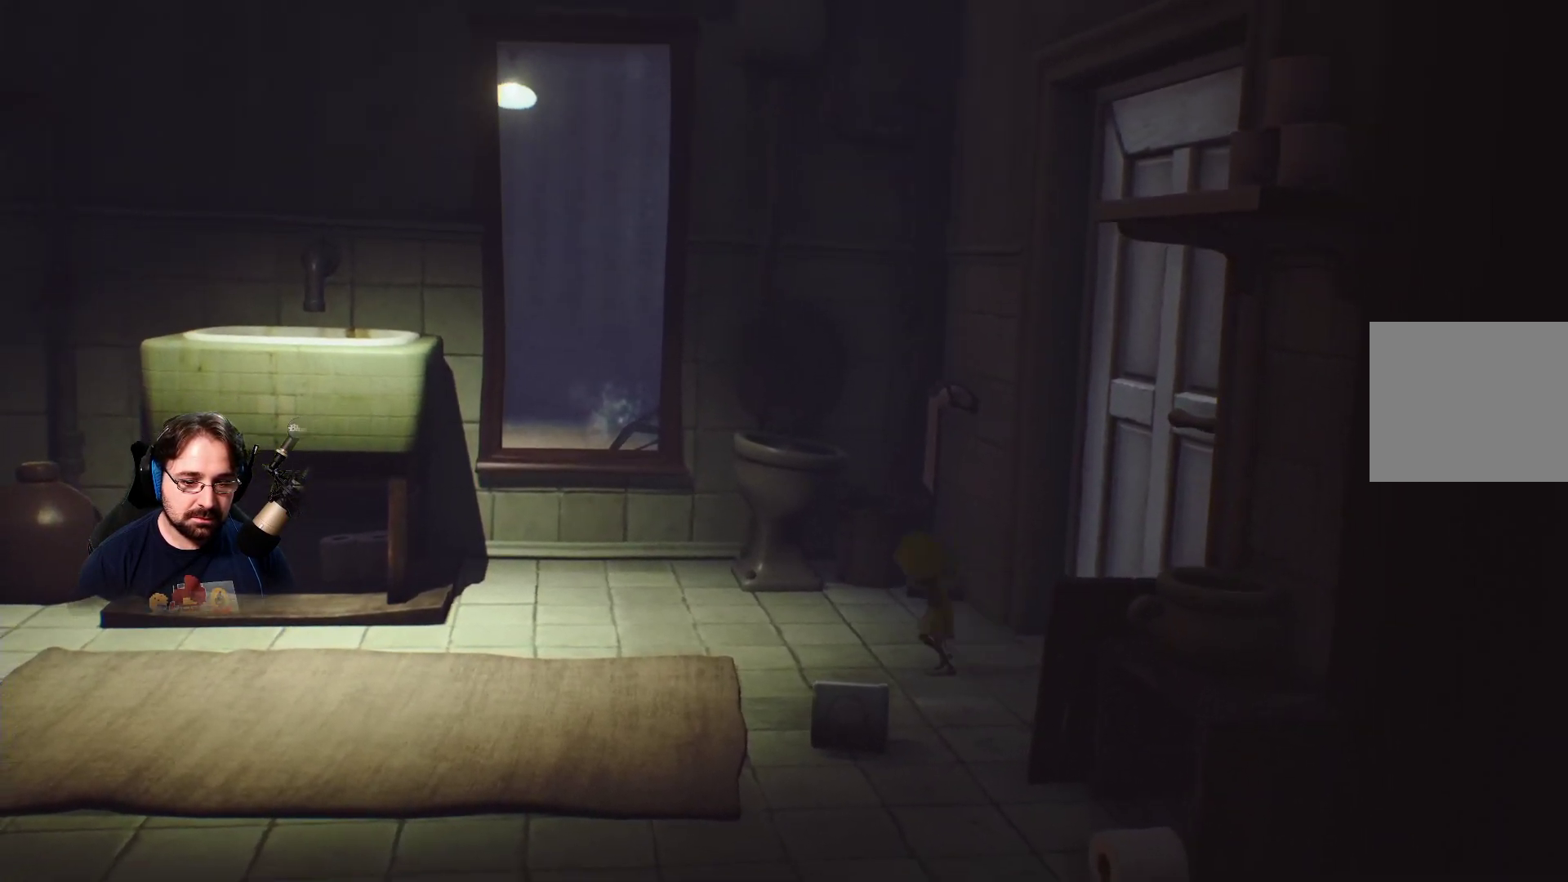
{"buttons": [], "left_stick": "right", "right_stick": "center", "events": [[167, "left_stick", "down"], [233, "left_stick", "right"]]}